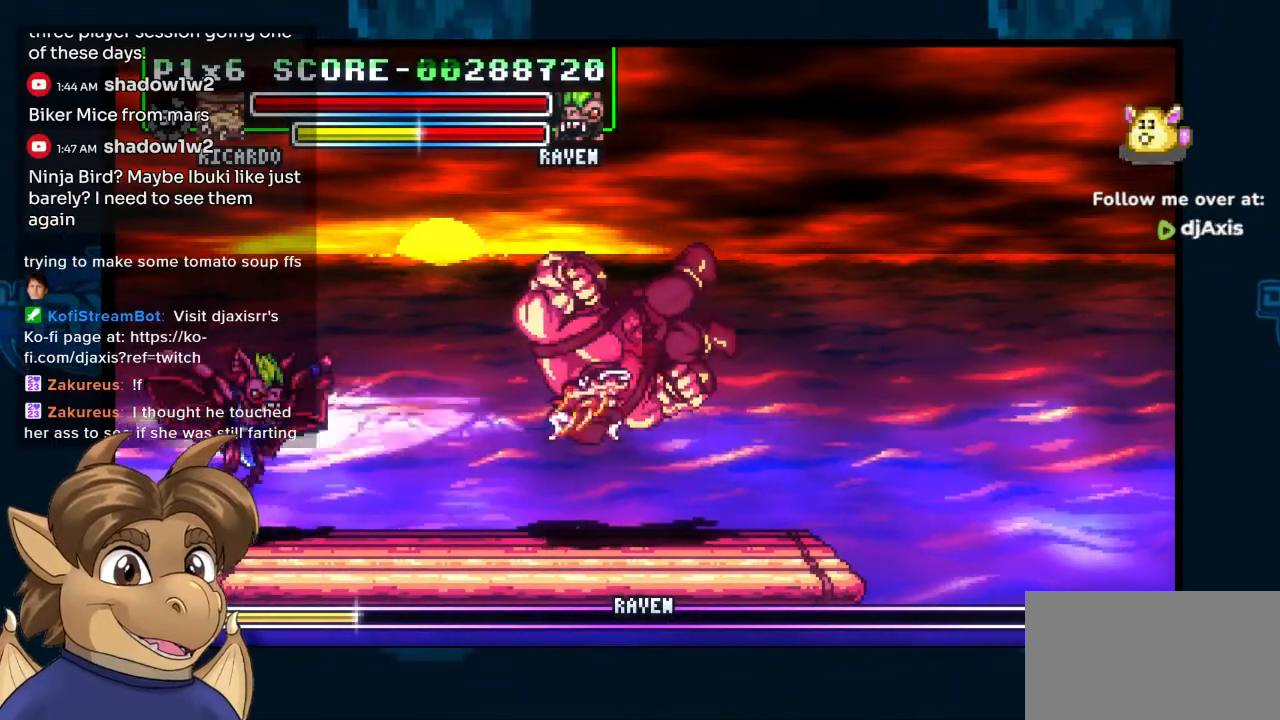
Gameplay with a controller (Nintendo layout); each line is a JSON object with the inputs held at the frame after it. "events" lists button and stick changes between this image and that frame as [ms after this image, input, new state], when the widget could be followed in between. Not read: L1 L2 L3 R2 R3 Y Z.
{"buttons": [], "left_stick": "center", "right_stick": "center", "events": []}
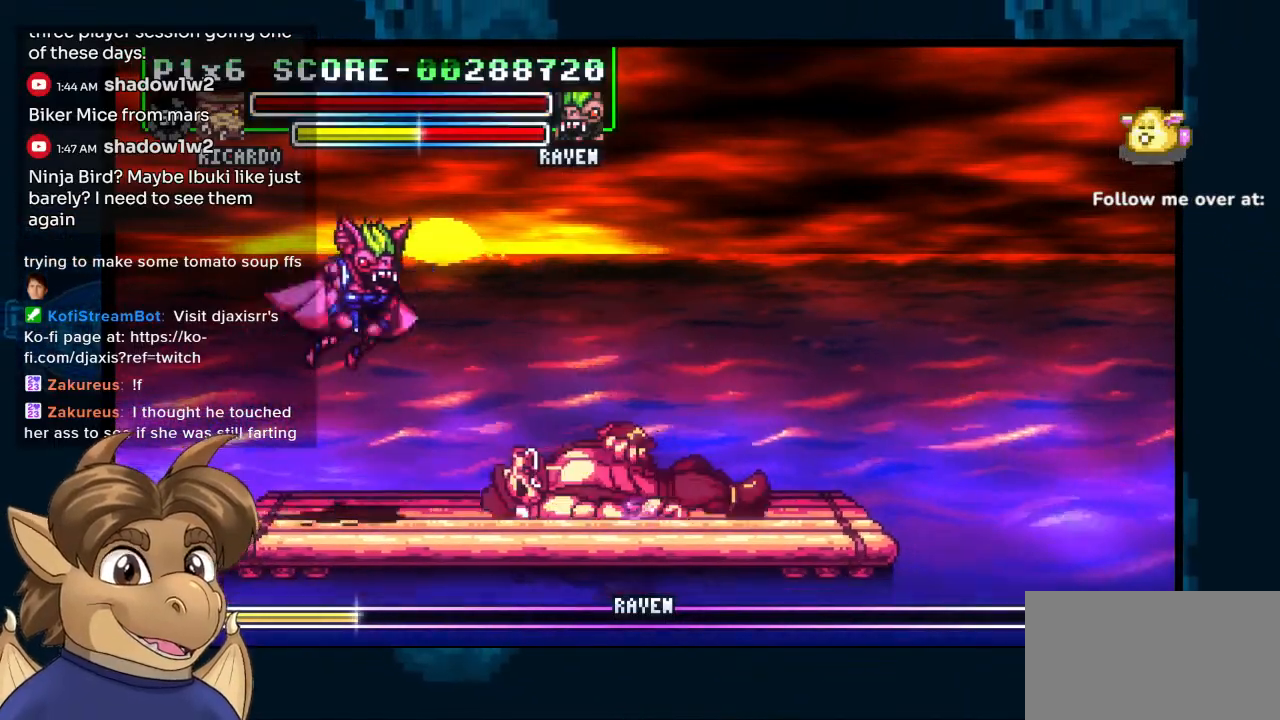
{"buttons": [], "left_stick": "center", "right_stick": "center", "events": []}
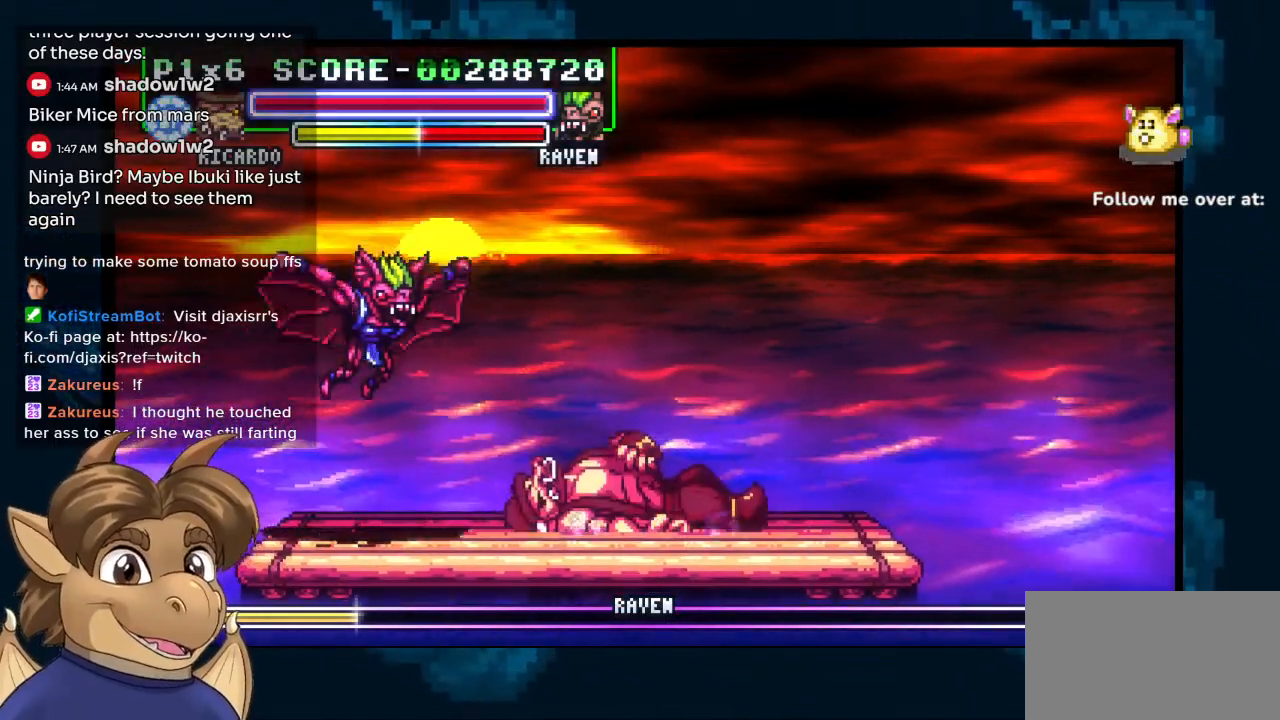
{"buttons": [], "left_stick": "center", "right_stick": "center", "events": []}
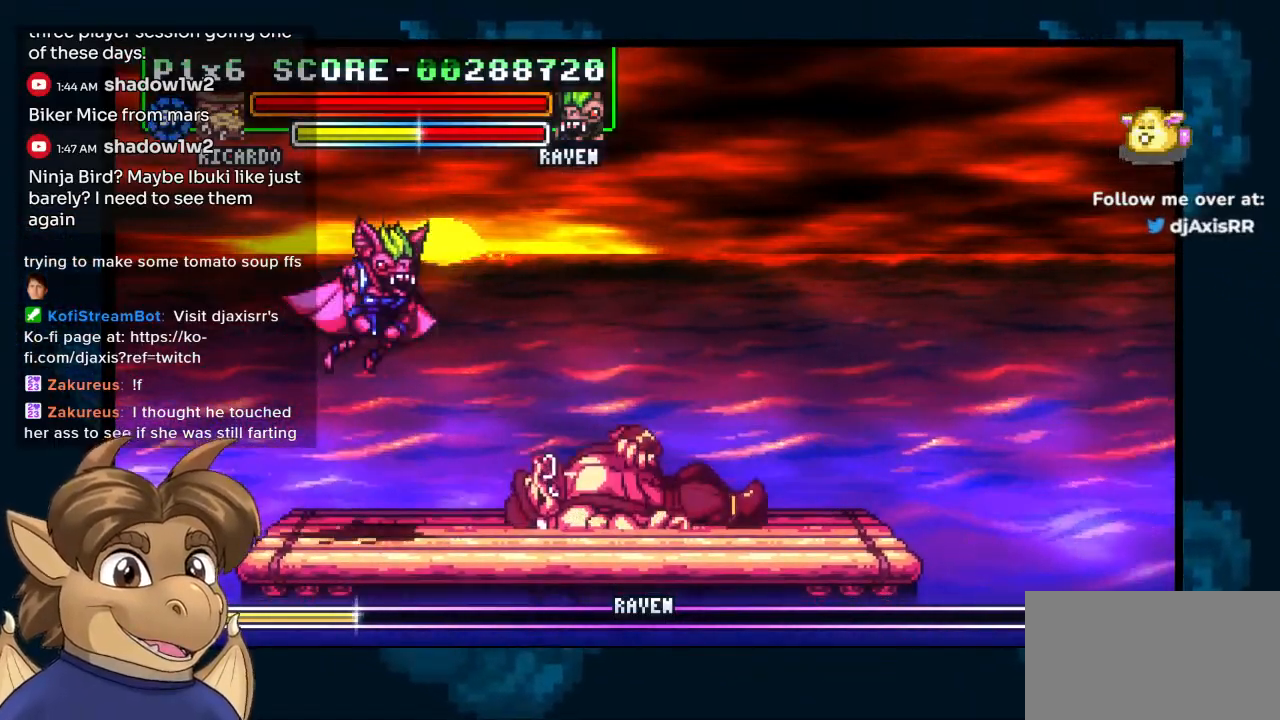
{"buttons": [], "left_stick": "center", "right_stick": "center", "events": []}
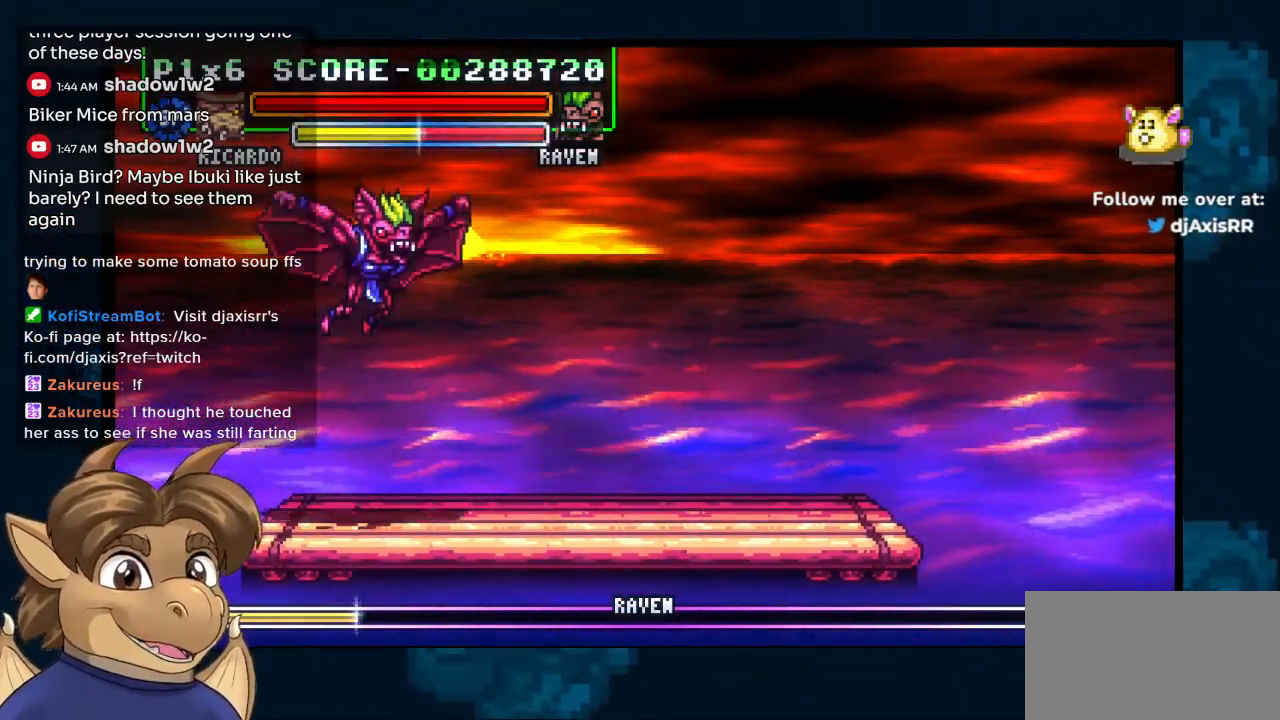
{"buttons": [], "left_stick": "center", "right_stick": "center", "events": []}
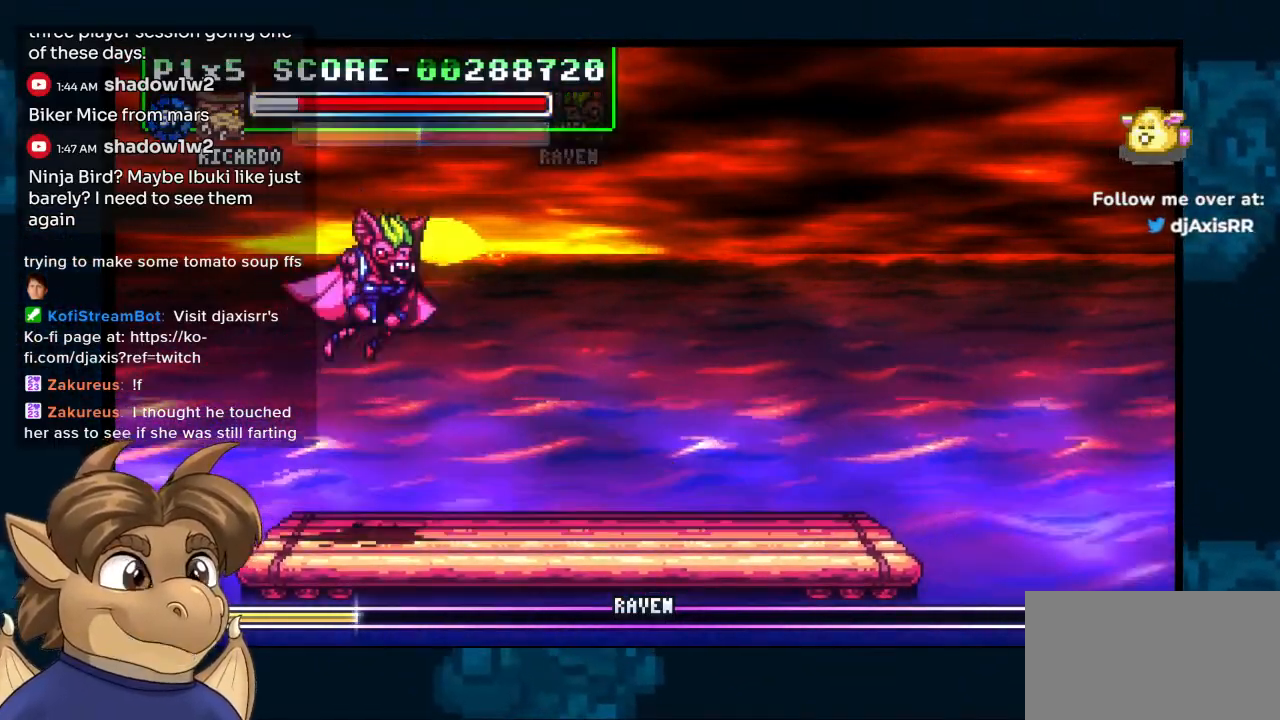
{"buttons": [], "left_stick": "center", "right_stick": "center", "events": []}
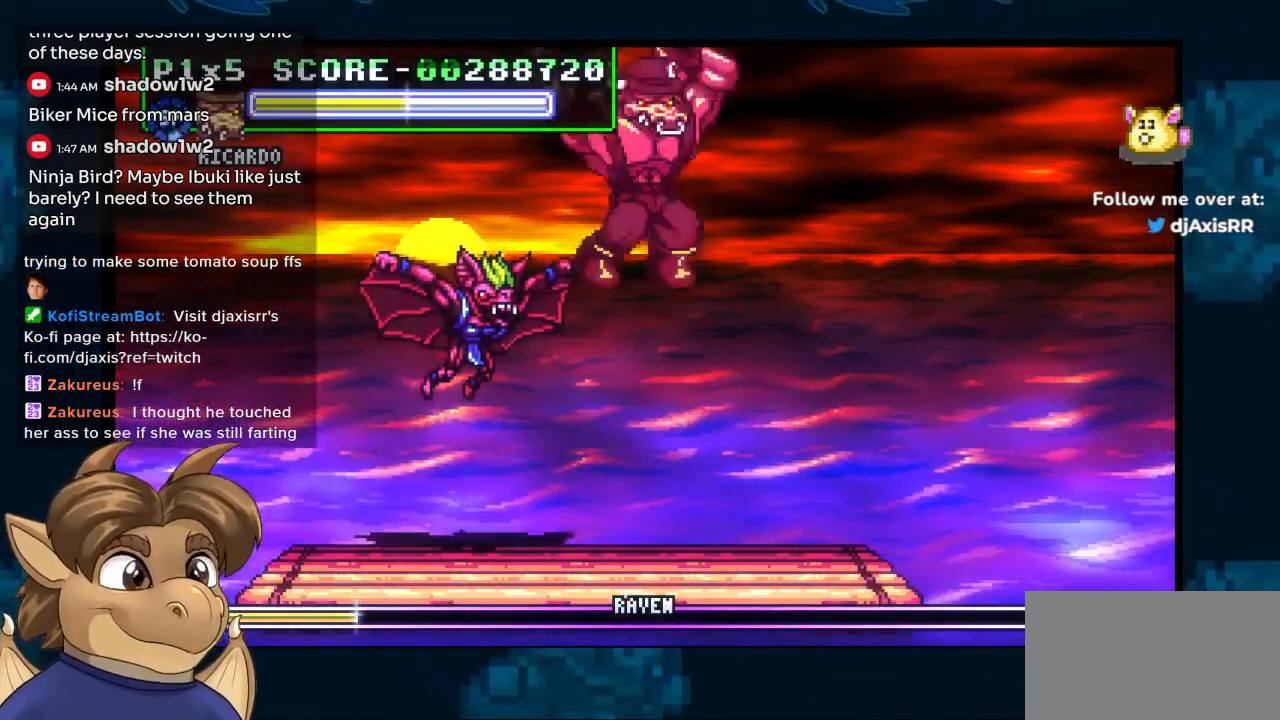
{"buttons": [], "left_stick": "center", "right_stick": "center", "events": [[333, "DPAD_LEFT", "down"], [483, "DPAD_LEFT", "up"]]}
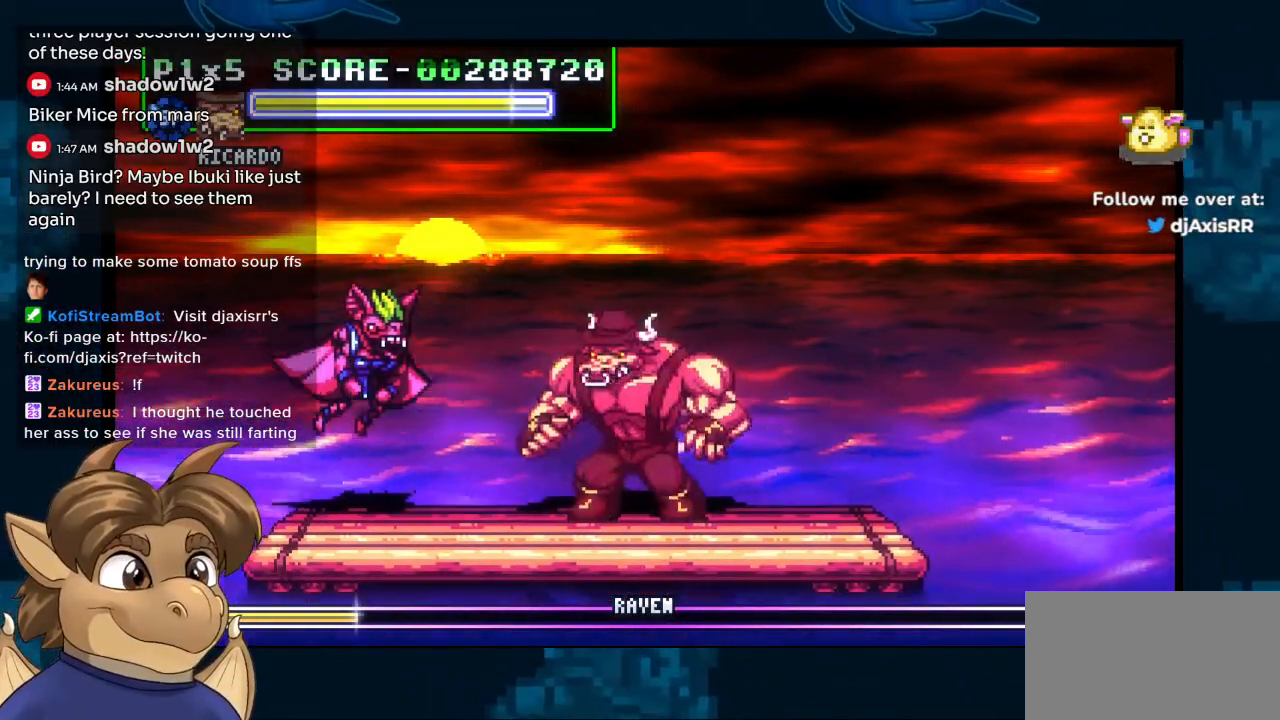
{"buttons": [], "left_stick": "center", "right_stick": "center", "events": [[200, "DPAD_LEFT", "down"], [283, "DPAD_LEFT", "up"]]}
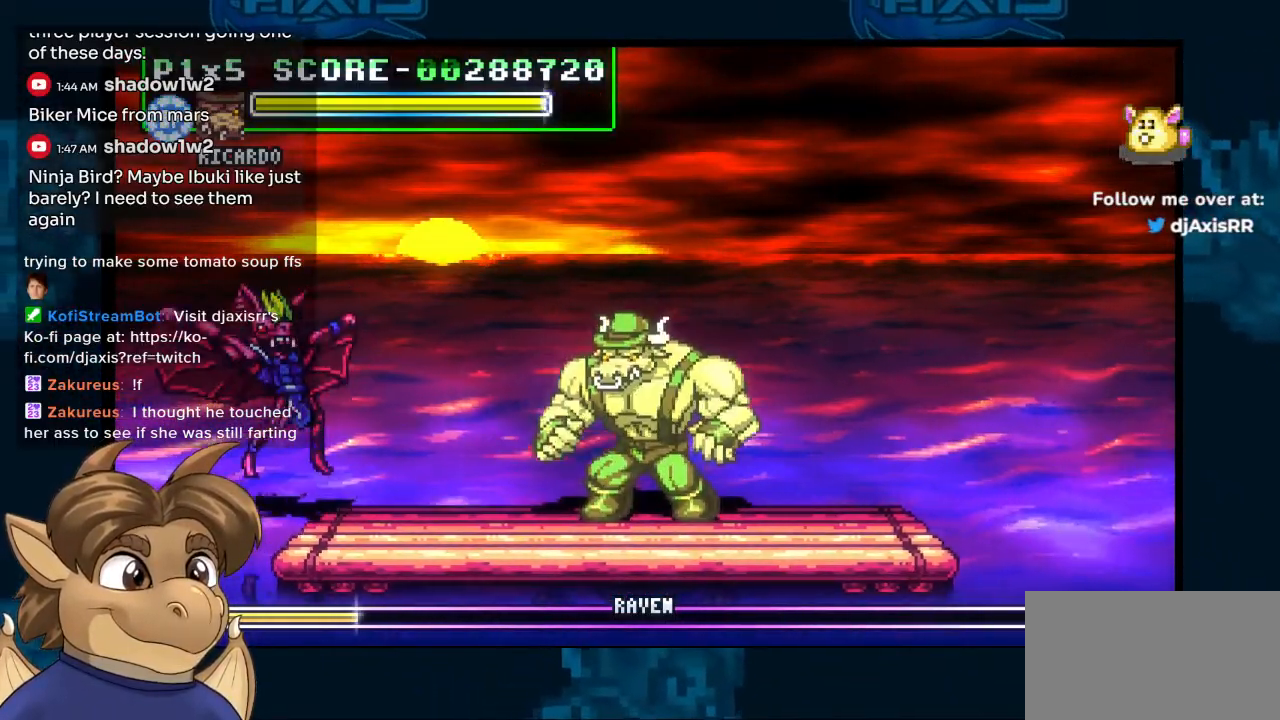
{"buttons": ["DPAD_LEFT"], "left_stick": "center", "right_stick": "center", "events": [[117, "DPAD_RIGHT", "down"], [367, "DPAD_RIGHT", "up"], [383, "DPAD_LEFT", "down"]]}
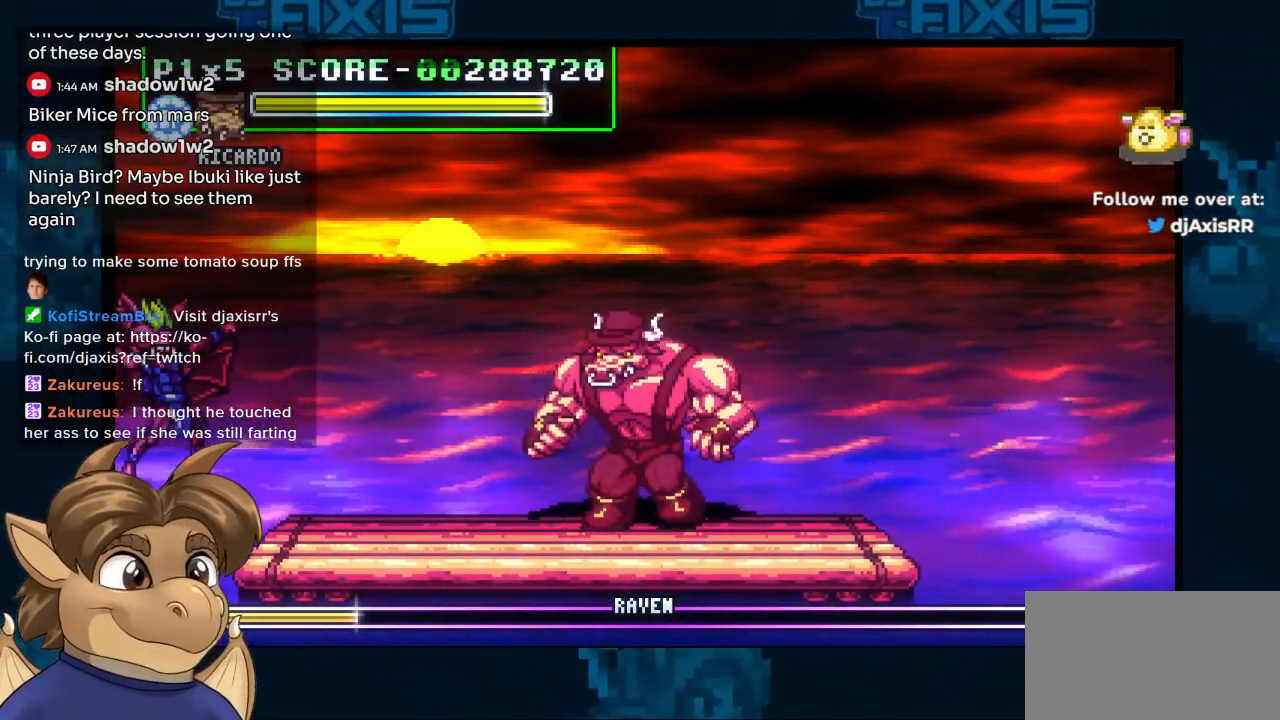
{"buttons": ["DPAD_LEFT"], "left_stick": "center", "right_stick": "center", "events": []}
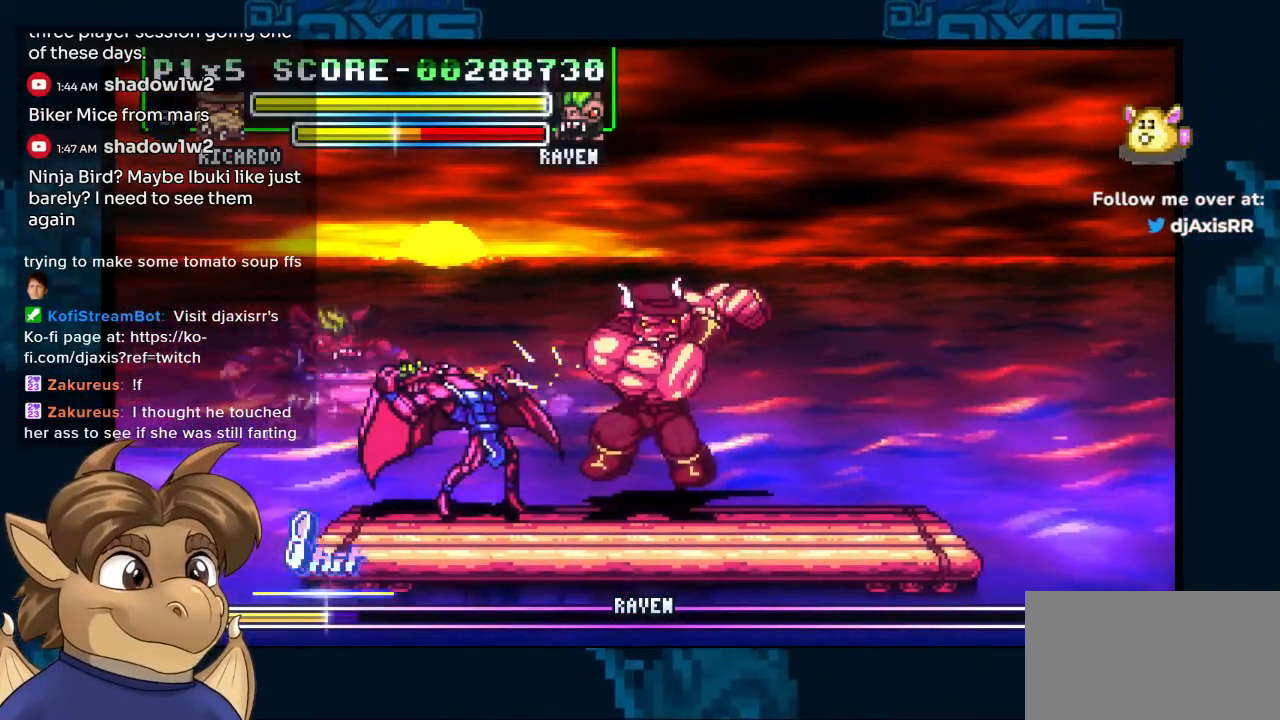
{"buttons": ["DPAD_LEFT"], "left_stick": "center", "right_stick": "center", "events": []}
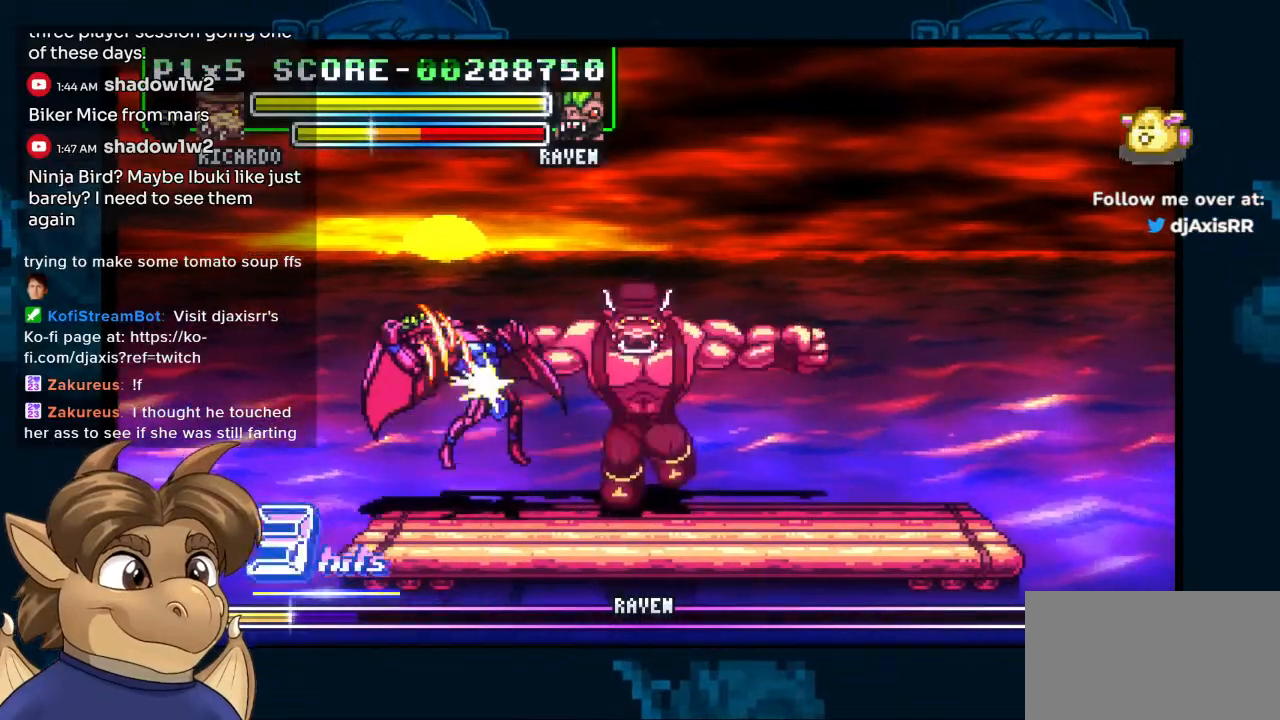
{"buttons": ["DPAD_LEFT"], "left_stick": "center", "right_stick": "center", "events": []}
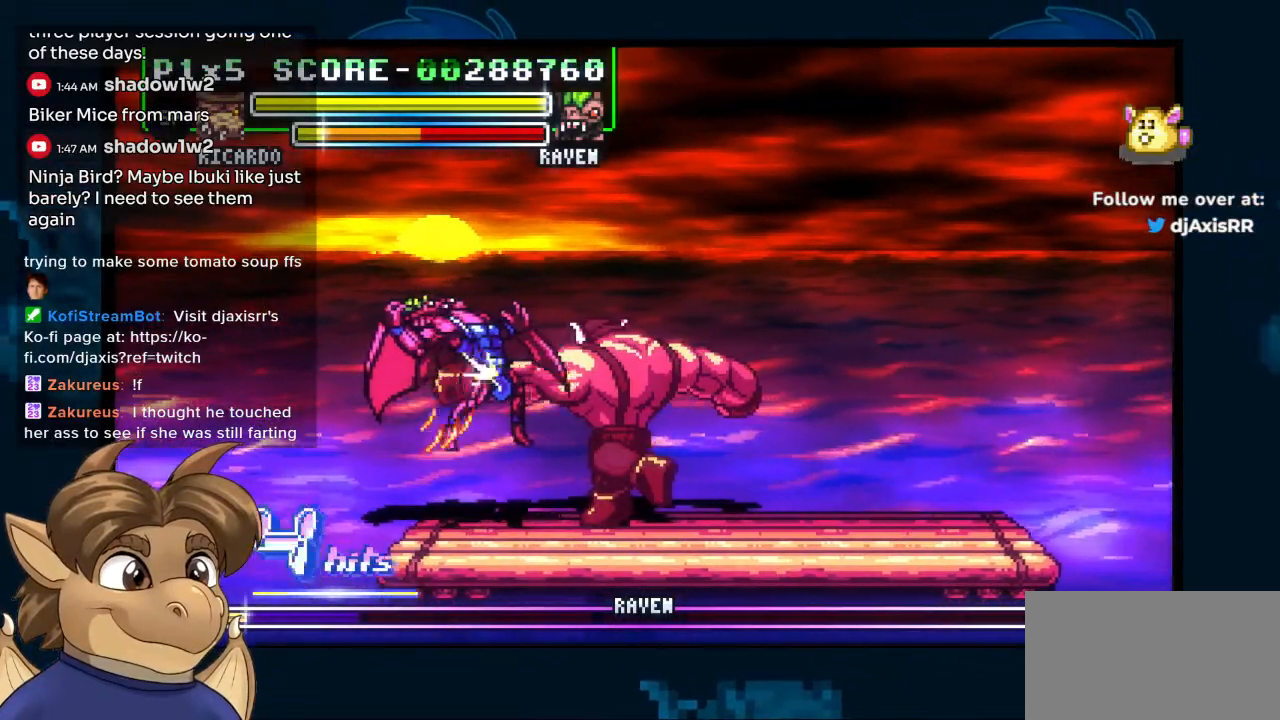
{"buttons": ["DPAD_LEFT"], "left_stick": "center", "right_stick": "center", "events": []}
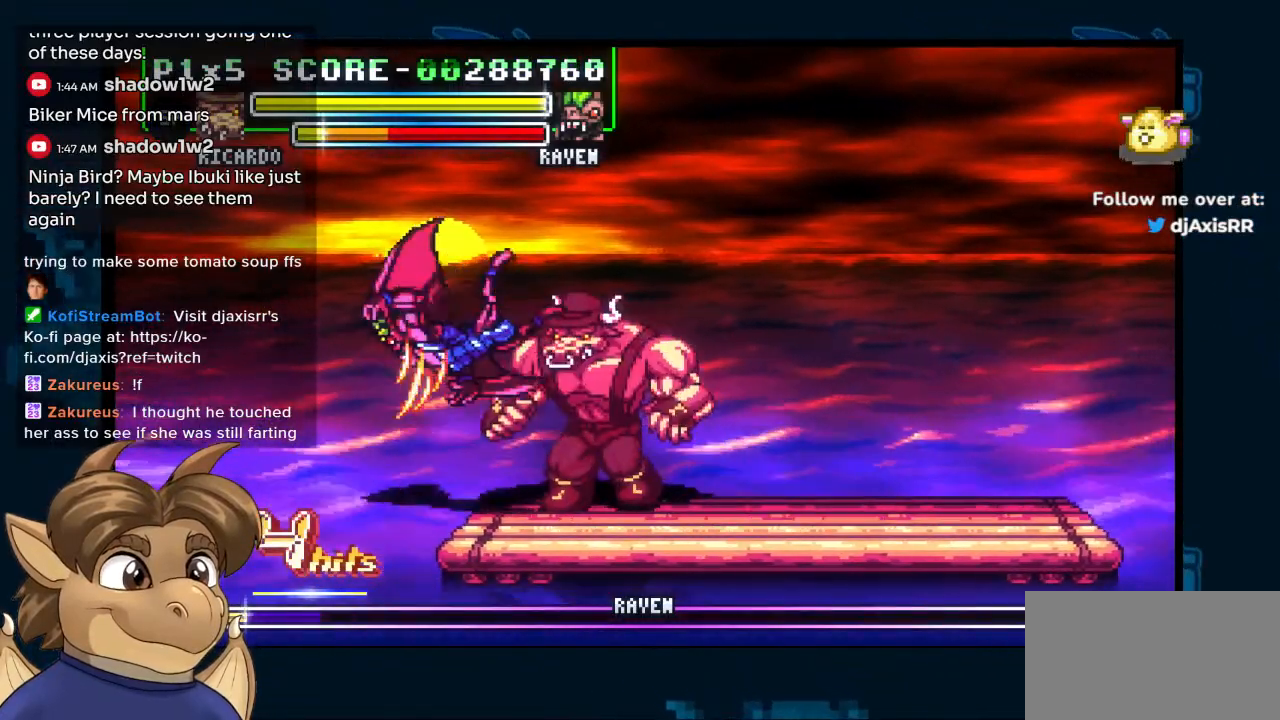
{"buttons": ["R1"], "left_stick": "center", "right_stick": "center", "events": [[417, "DPAD_LEFT", "up"], [483, "R1", "down"]]}
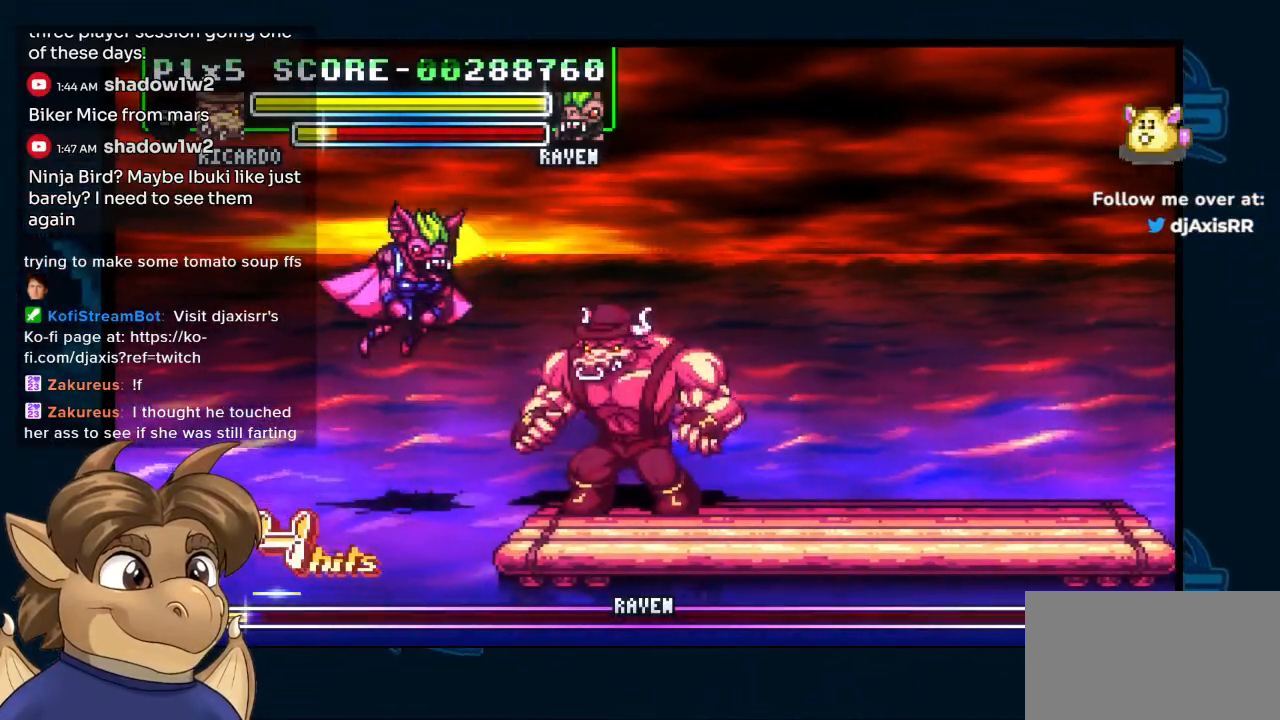
{"buttons": ["DPAD_RIGHT"], "left_stick": "center", "right_stick": "center", "events": [[117, "DPAD_RIGHT", "down"], [117, "R1", "up"], [217, "DPAD_RIGHT", "up"], [283, "DPAD_RIGHT", "down"], [350, "DPAD_RIGHT", "up"], [400, "DPAD_RIGHT", "down"]]}
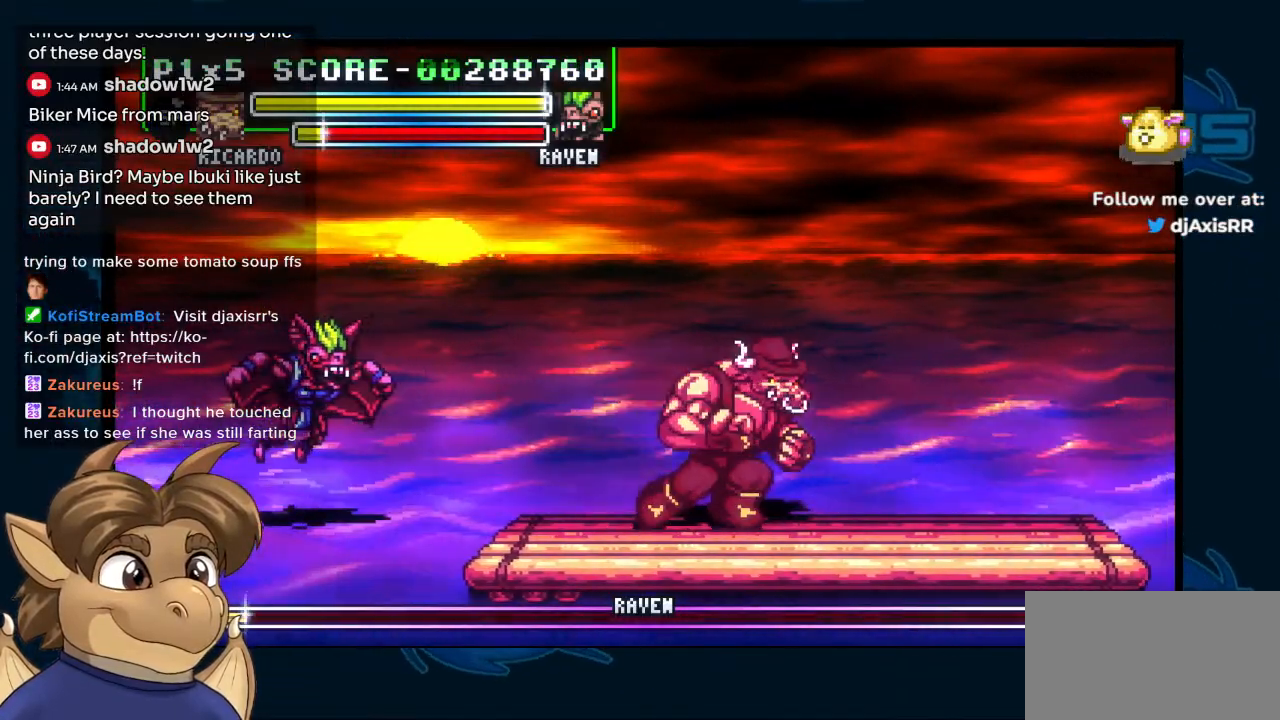
{"buttons": ["DPAD_RIGHT"], "left_stick": "center", "right_stick": "center", "events": []}
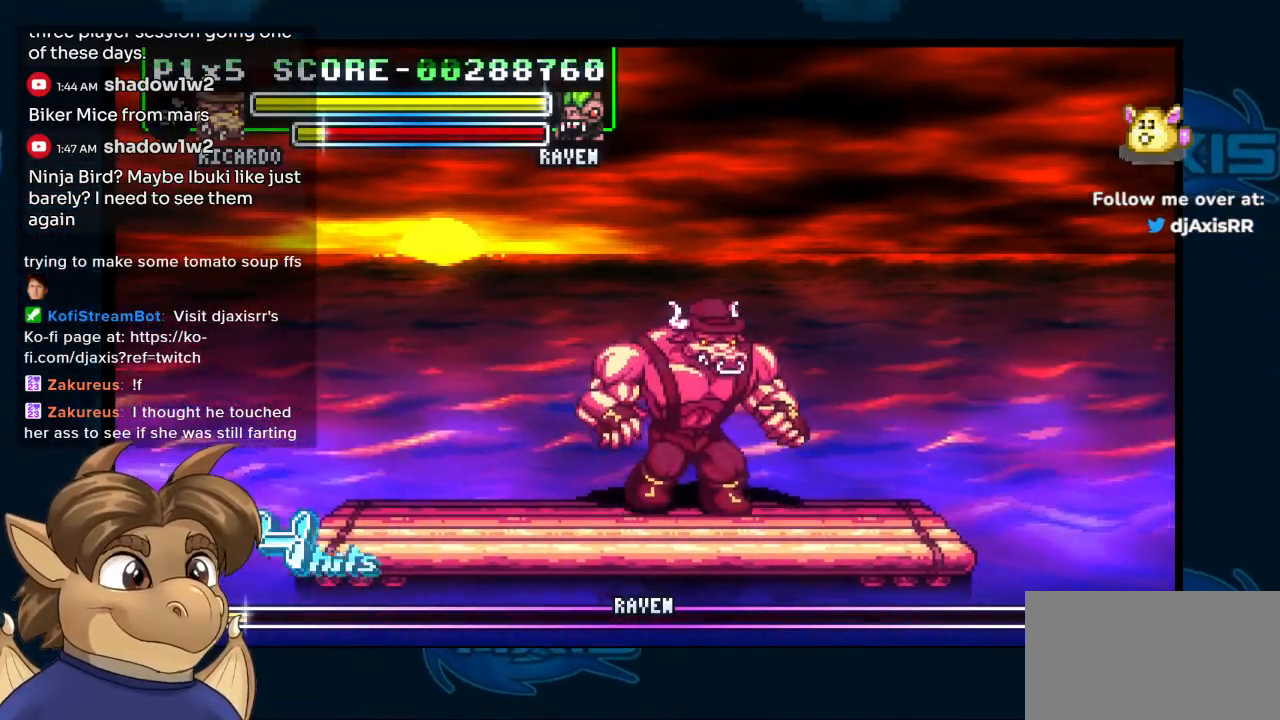
{"buttons": ["DPAD_LEFT"], "left_stick": "center", "right_stick": "center", "events": [[367, "DPAD_RIGHT", "up"], [400, "DPAD_LEFT", "down"]]}
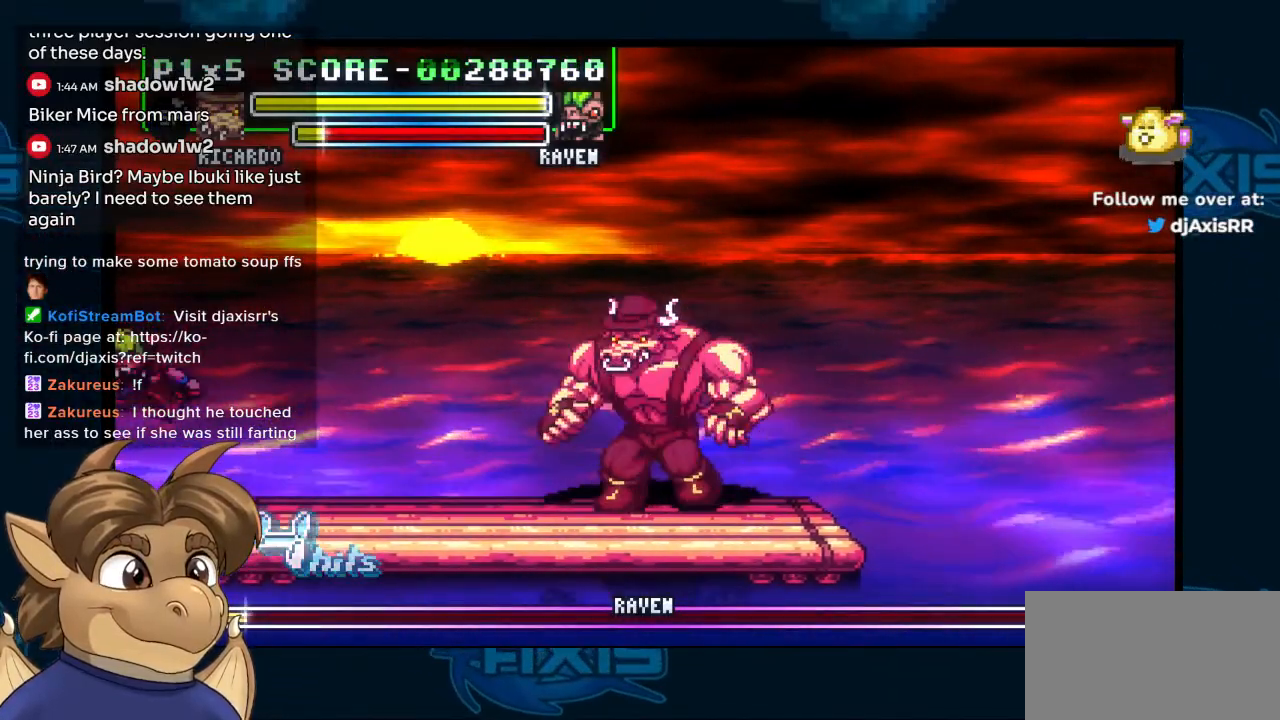
{"buttons": ["DPAD_LEFT"], "left_stick": "center", "right_stick": "center", "events": []}
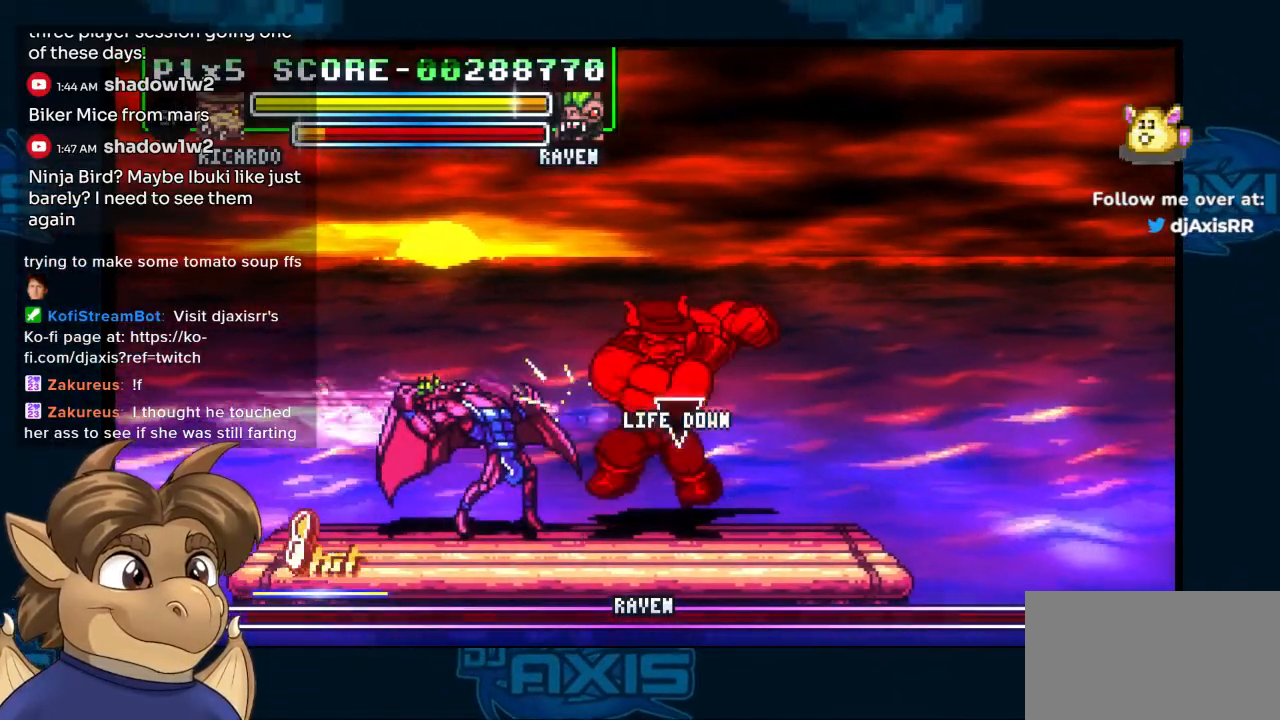
{"buttons": ["DPAD_LEFT"], "left_stick": "center", "right_stick": "center", "events": []}
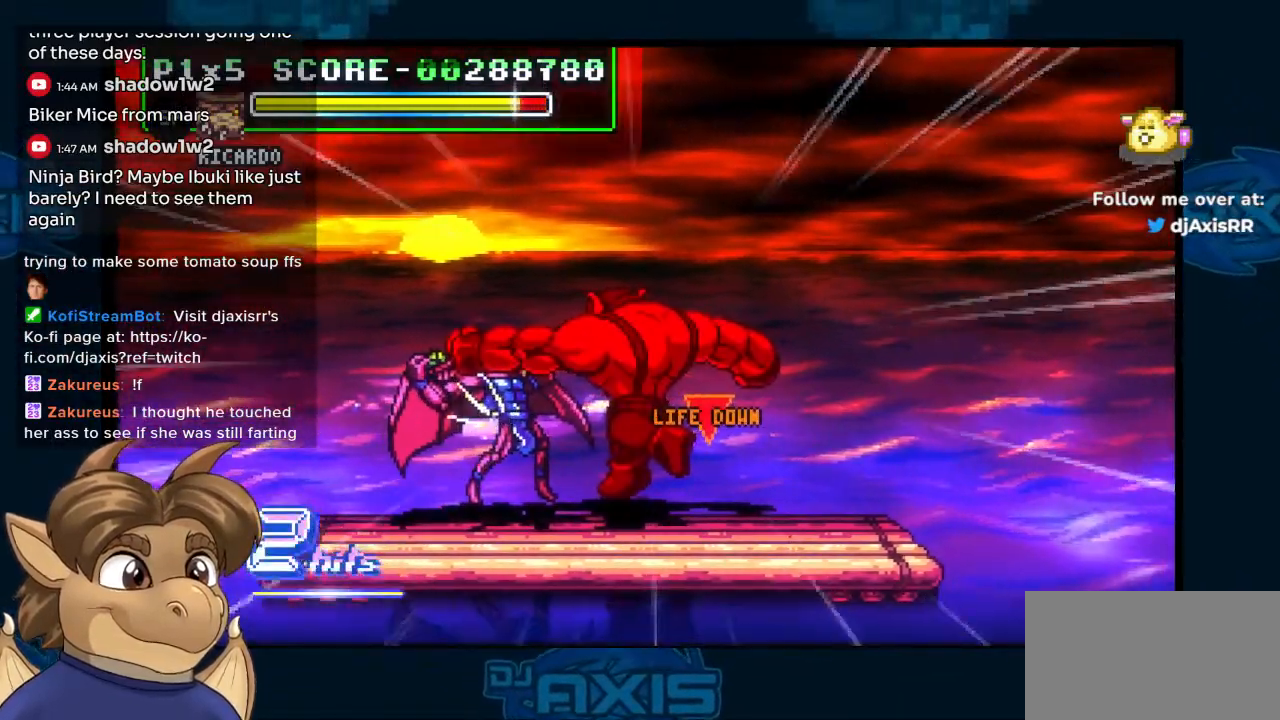
{"buttons": ["DPAD_LEFT"], "left_stick": "center", "right_stick": "center", "events": []}
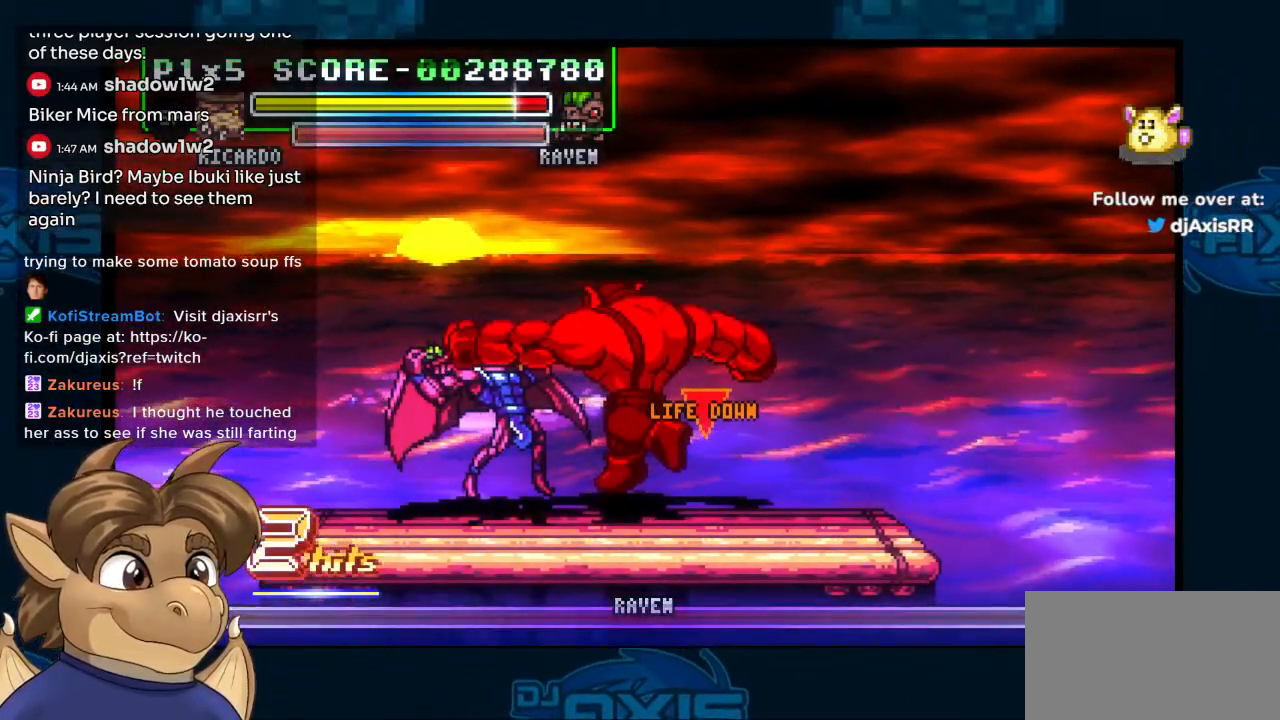
{"buttons": [], "left_stick": "center", "right_stick": "center", "events": [[150, "DPAD_LEFT", "up"]]}